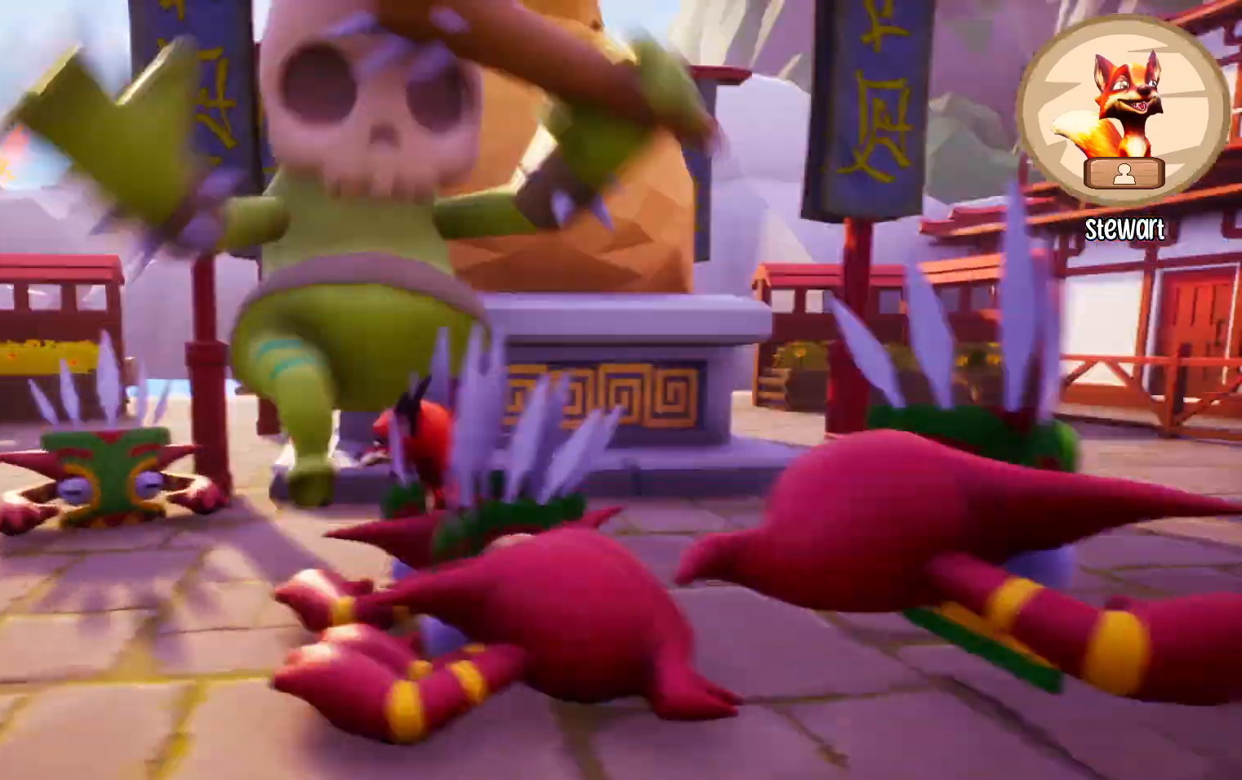
Gameplay with keyboard and mouse; each line is a JSON object with the keys and mouse buttons held at the frame after it. "events" lists presses ("down") and releases ("up") of "1", "2", "3", "4", "5", "a", "alt", "b", "c", "ctrl", "d", "e", "f", "g", "q", "r", "s", "shift", "space", "t", "tab", "tilde", "v", "w", "x", "z", "mouse_left", "mouse_wheel", "mouse_right", "mouse_mb4" and "mouse_mb5" between this image and that frame as [ms after this image, input, new state], when the widget could be followed in between. "mouse_left", "mouse_wheel", "mouse_right", "mouse_mb4", "mouse_mb5" = the "left", "wheel", "right", "mb4", "mb5" buttons of the "mouse" list. No other keys are recorded. "wheel" means that the mouse wheel is clicked or scrolled. Mouse movement is not recorded.
{"keys": ["d", "w"], "mouse": [], "events": [[33, "a", "down"], [33, "mouse_left", "up"], [33, "mouse_right", "up"], [67, "mouse_left", "down"], [200, "a", "up"], [200, "d", "down"], [200, "mouse_left", "up"], [200, "w", "up"], [333, "w", "down"]]}
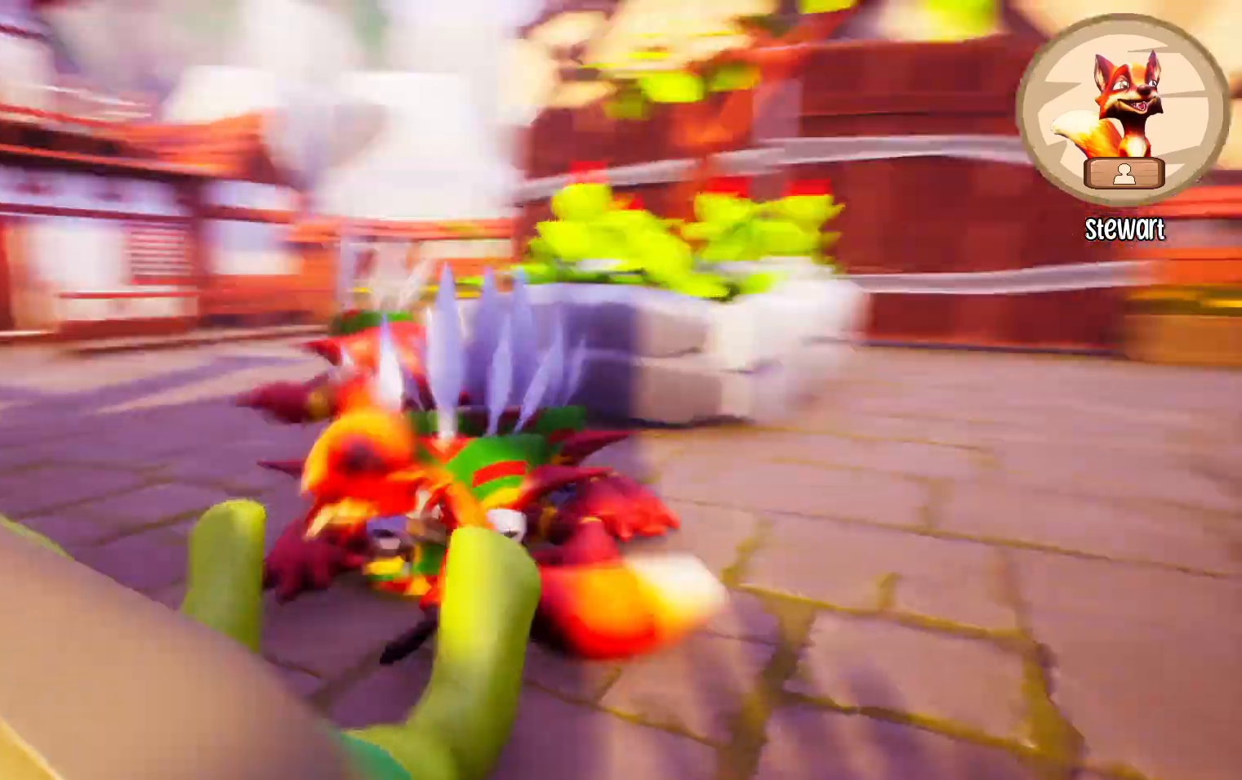
{"keys": ["d", "w"], "mouse": [], "events": []}
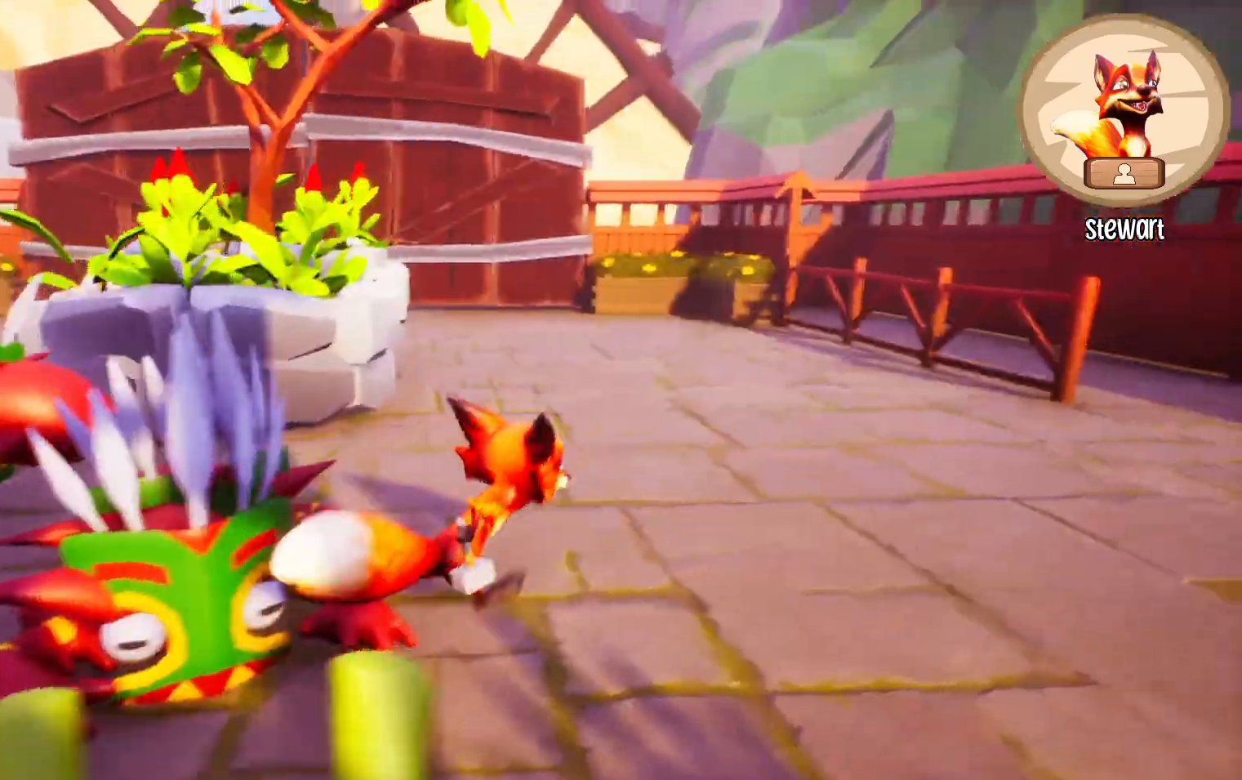
{"keys": ["w"], "mouse": [], "events": [[33, "d", "up"]]}
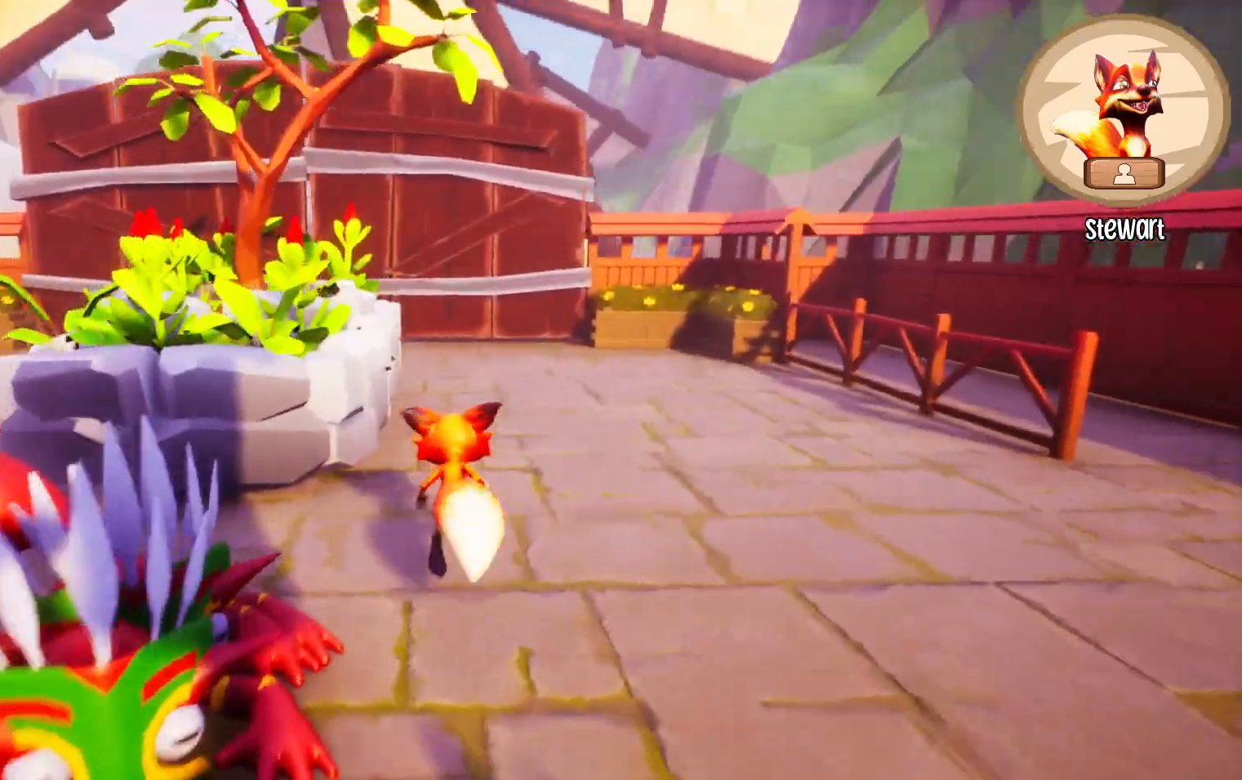
{"keys": ["w"], "mouse": []}
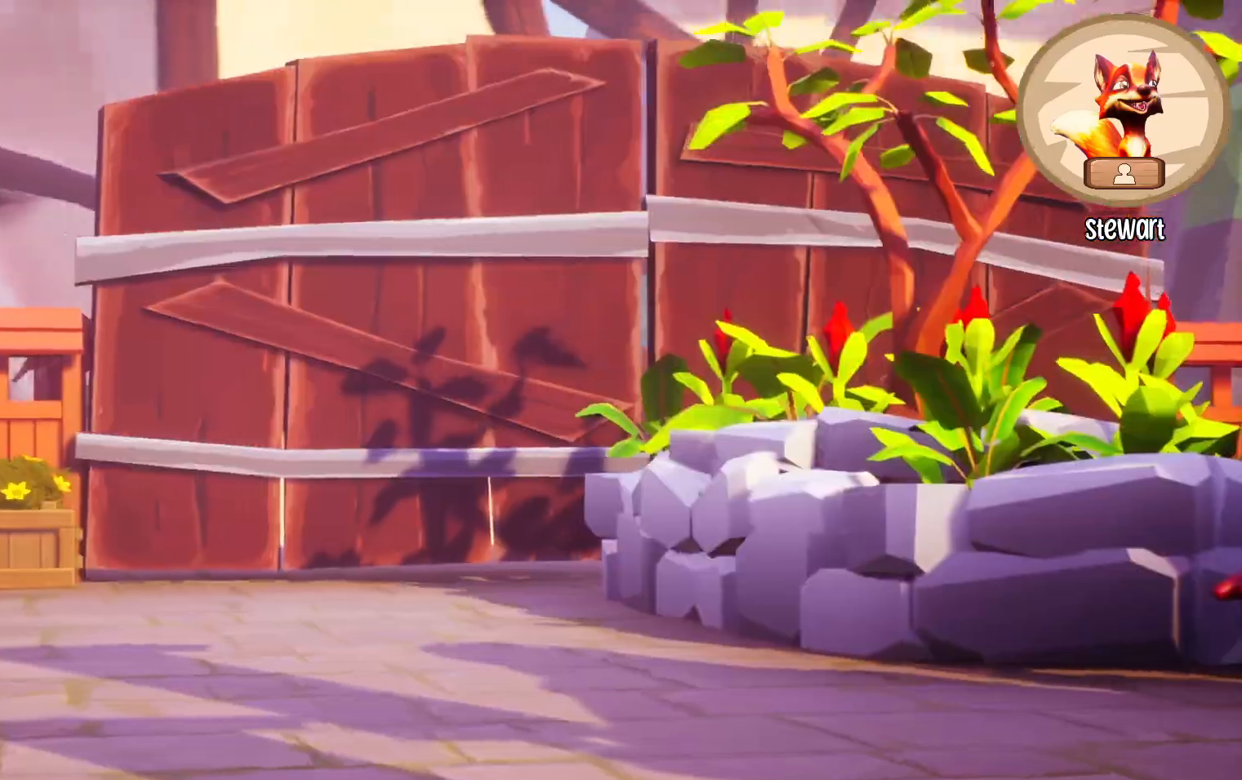
{"keys": ["w"], "mouse": [], "events": []}
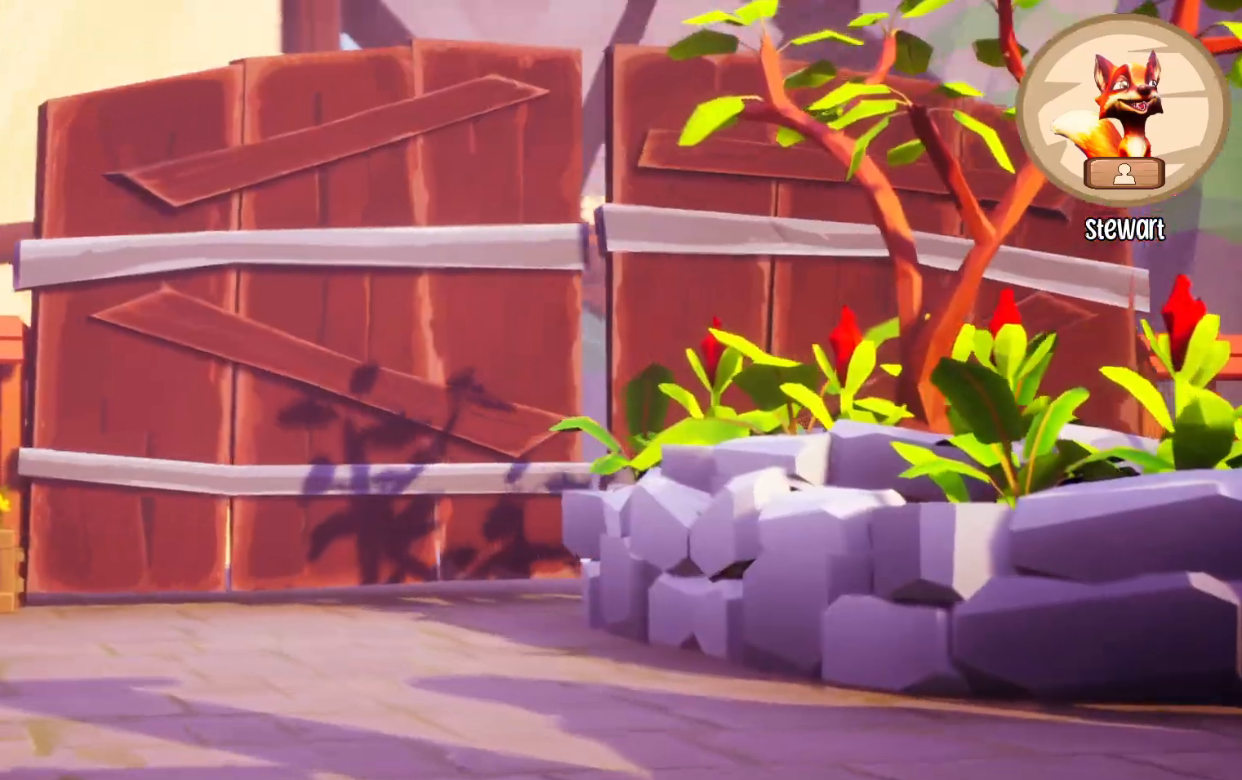
{"keys": ["w"], "mouse": [], "events": [[233, "space", "down"], [333, "a", "down"], [400, "space", "up"], [467, "a", "up"]]}
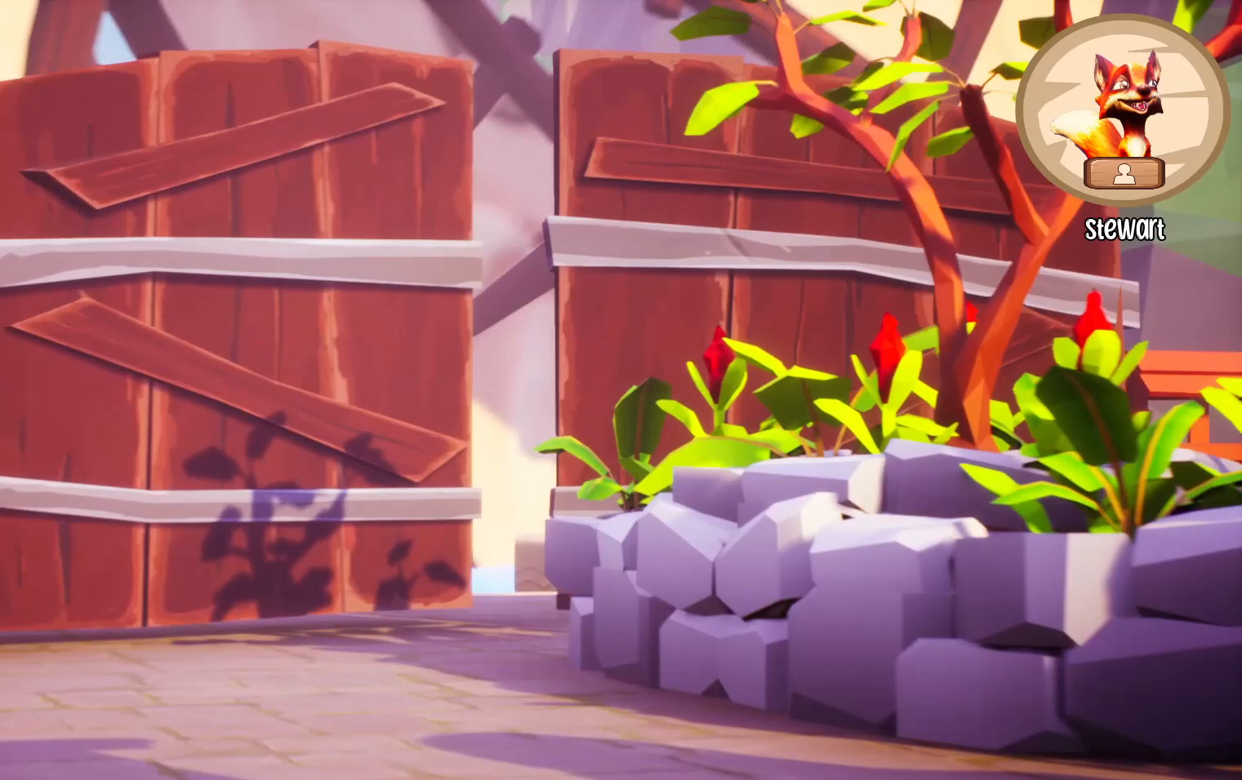
{"keys": ["space", "w"], "mouse": [], "events": [[333, "space", "down"]]}
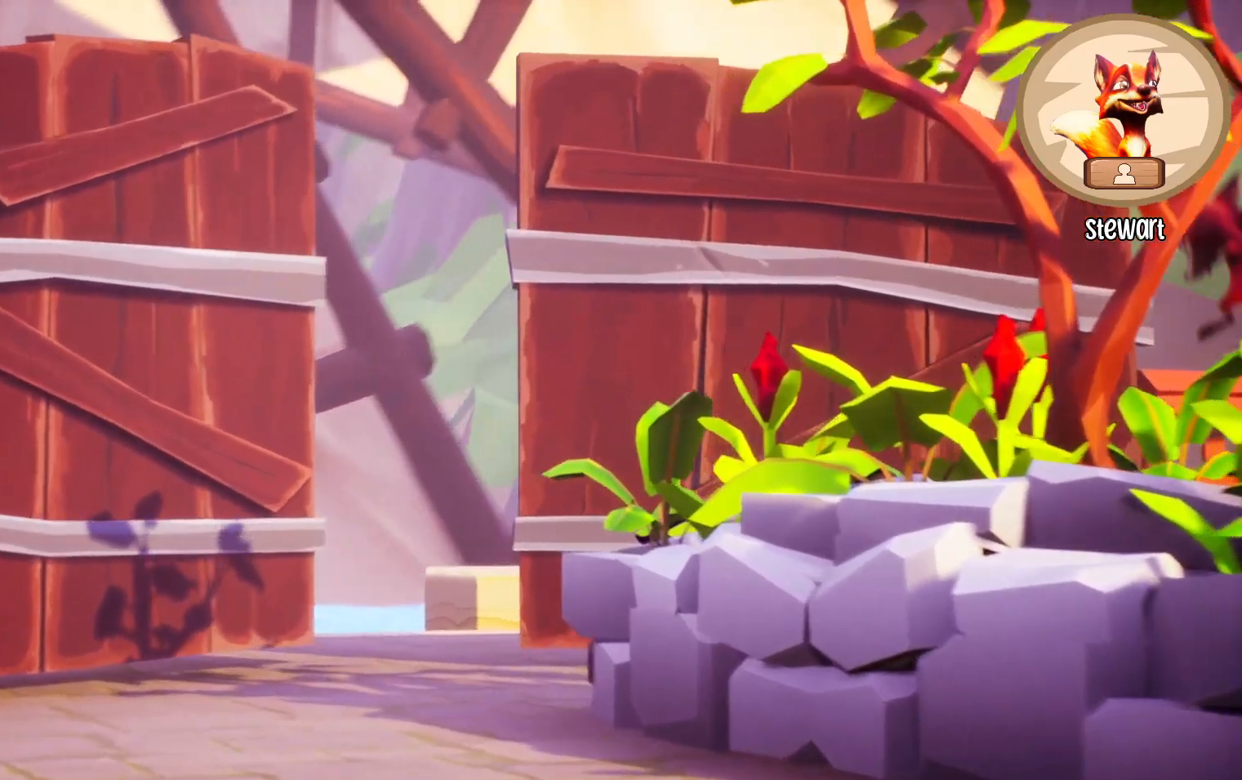
{"keys": ["w"], "mouse": [], "events": [[33, "space", "up"]]}
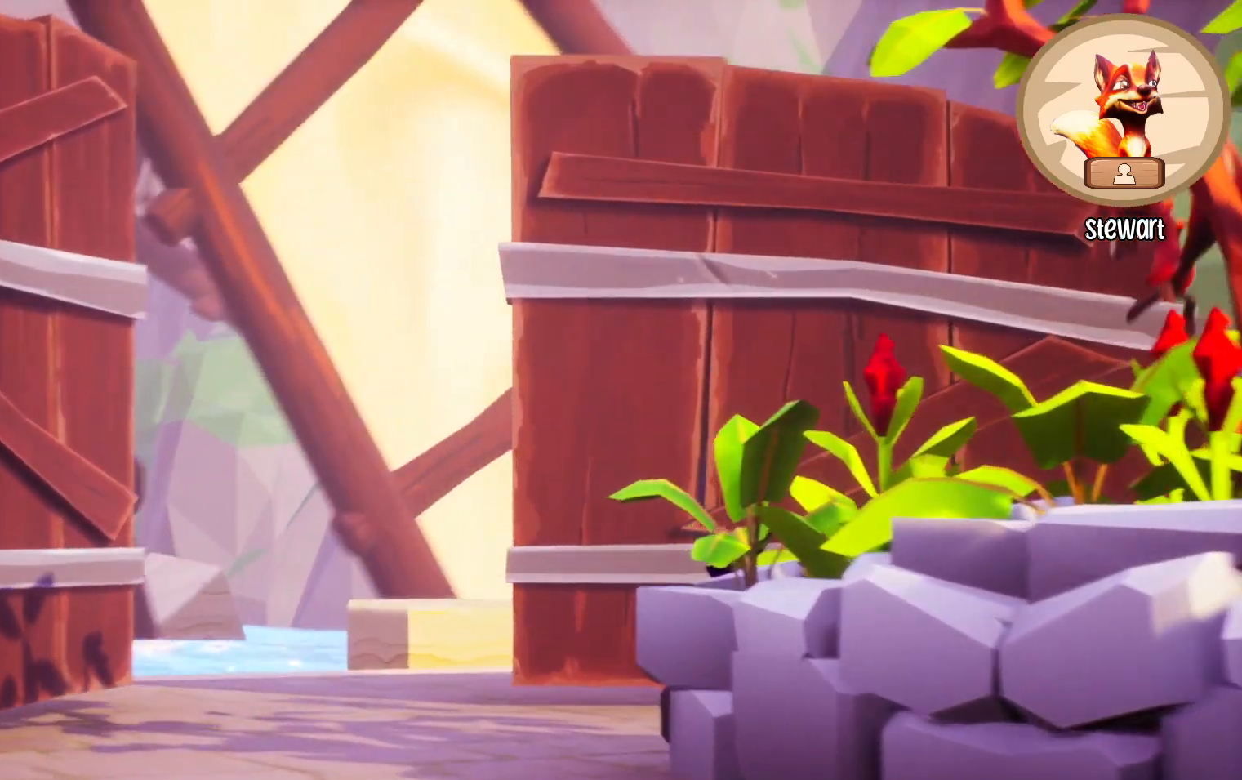
{"keys": ["a", "w"], "mouse": [], "events": [[467, "a", "down"]]}
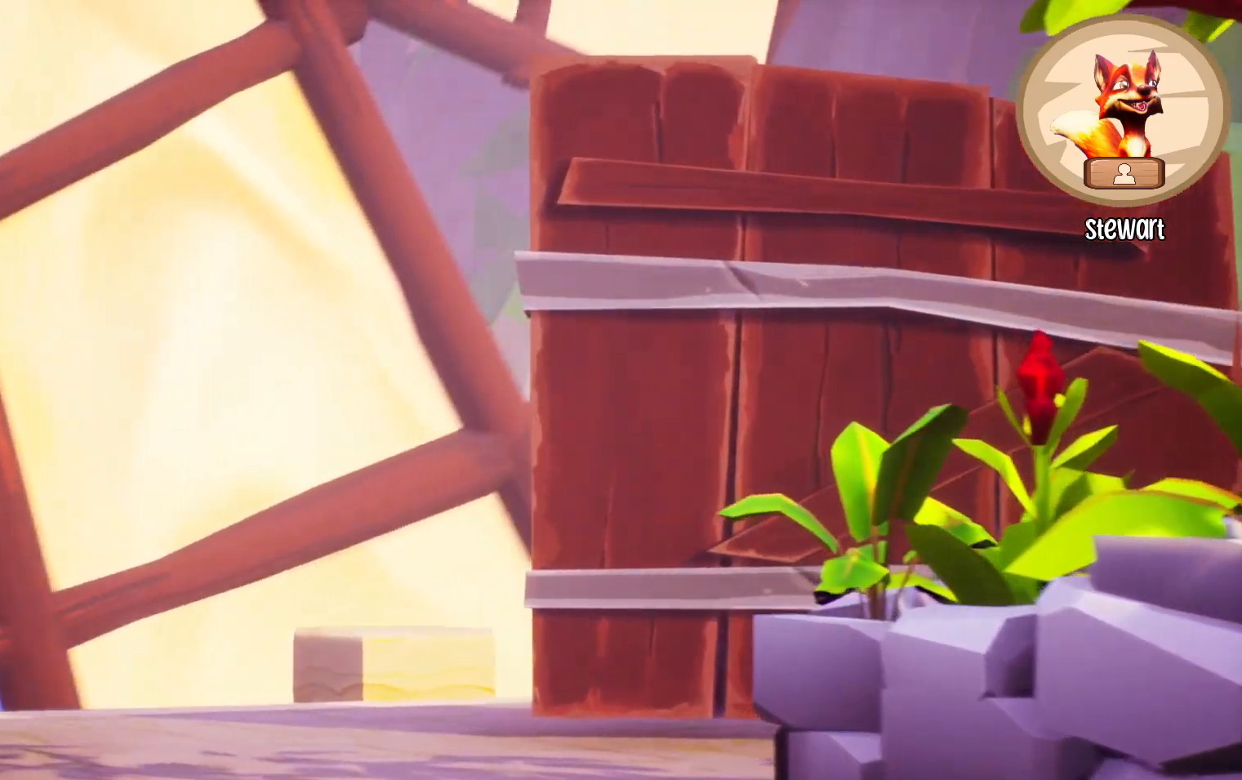
{"keys": ["a", "w"], "mouse": [], "events": []}
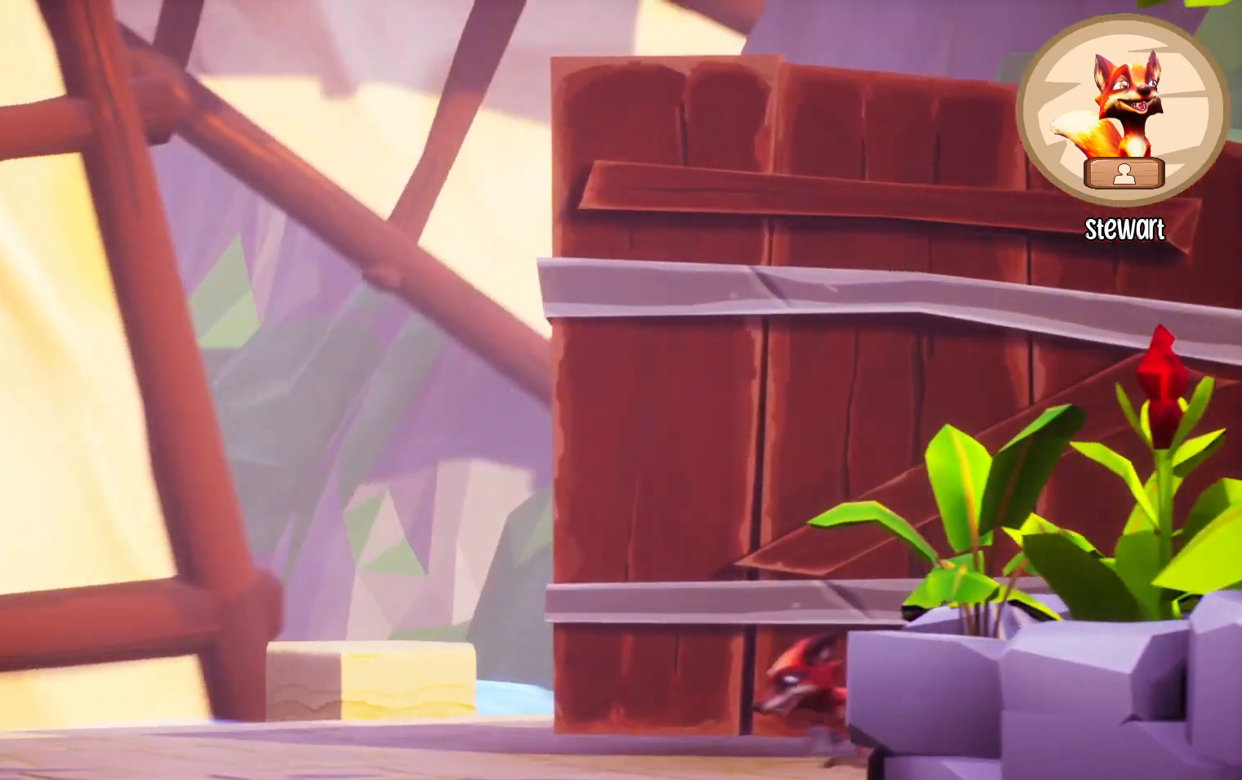
{"keys": ["w"], "mouse": [], "events": [[33, "a", "up"], [267, "a", "down"], [500, "a", "up"]]}
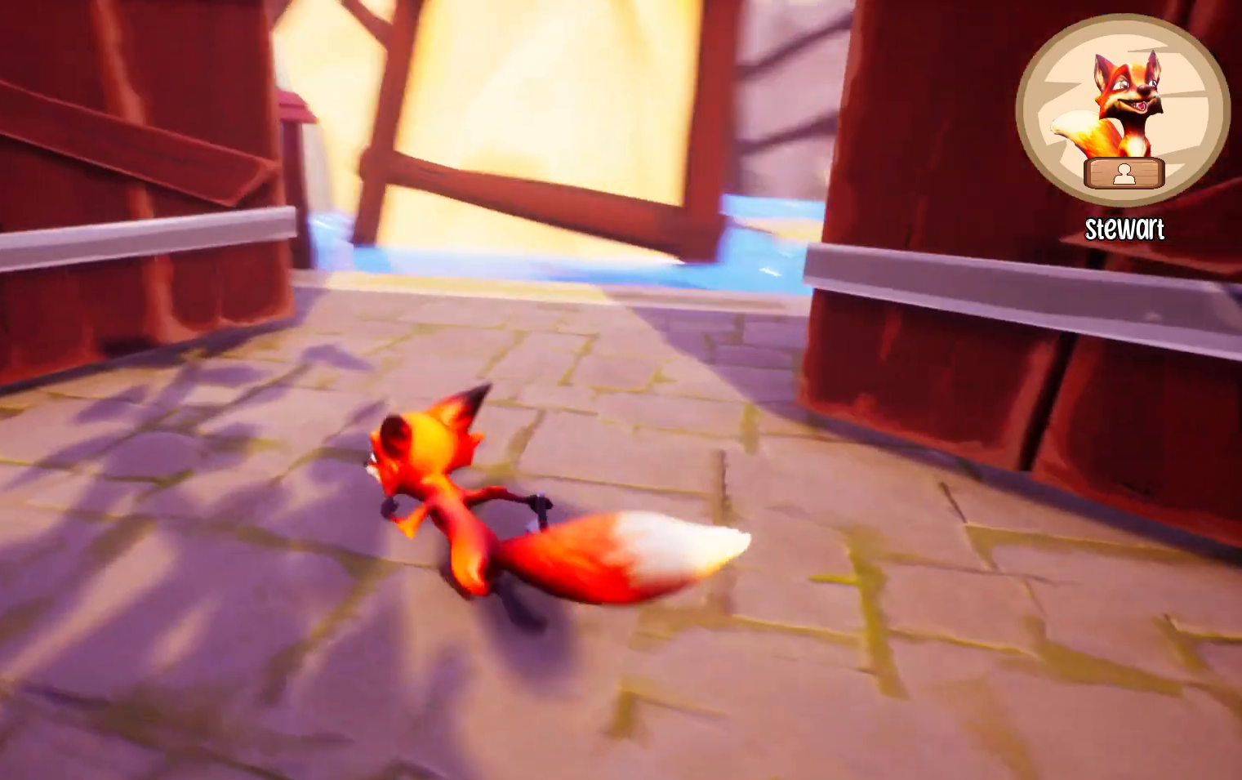
{"keys": ["w"], "mouse": [], "events": []}
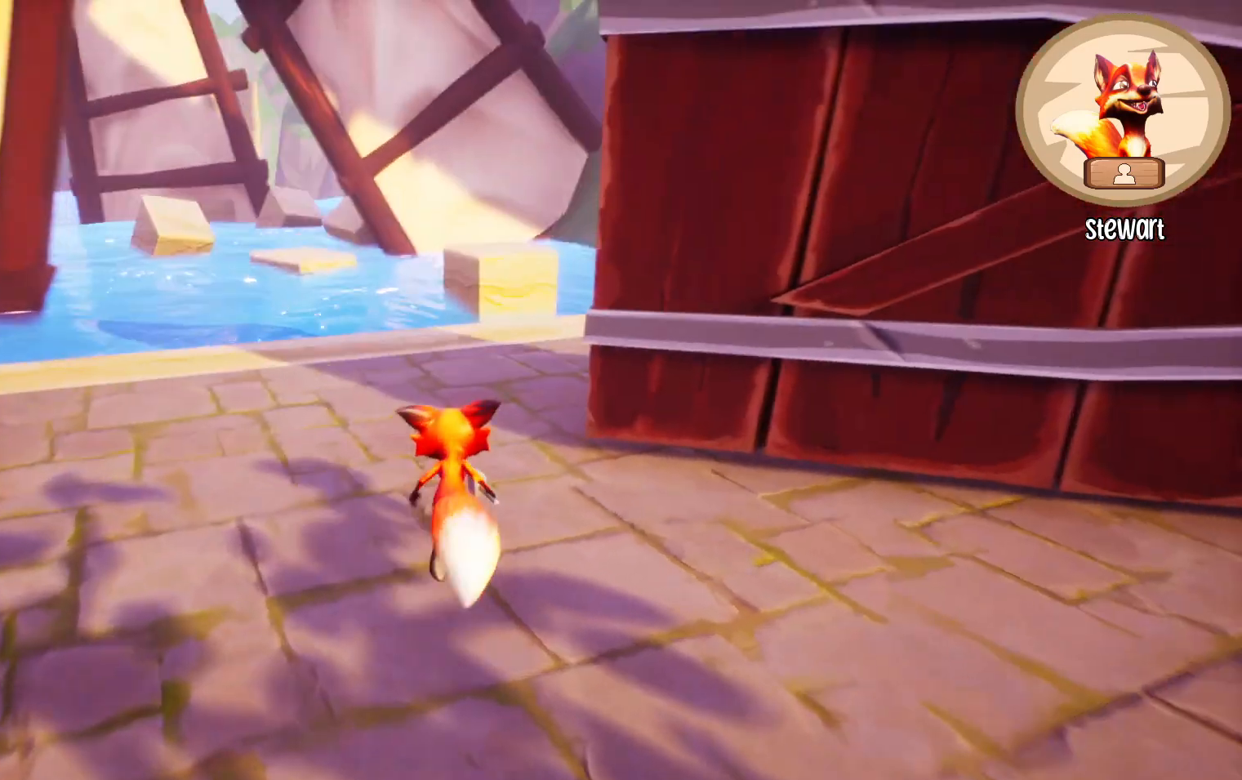
{"keys": ["w"], "mouse": [], "events": []}
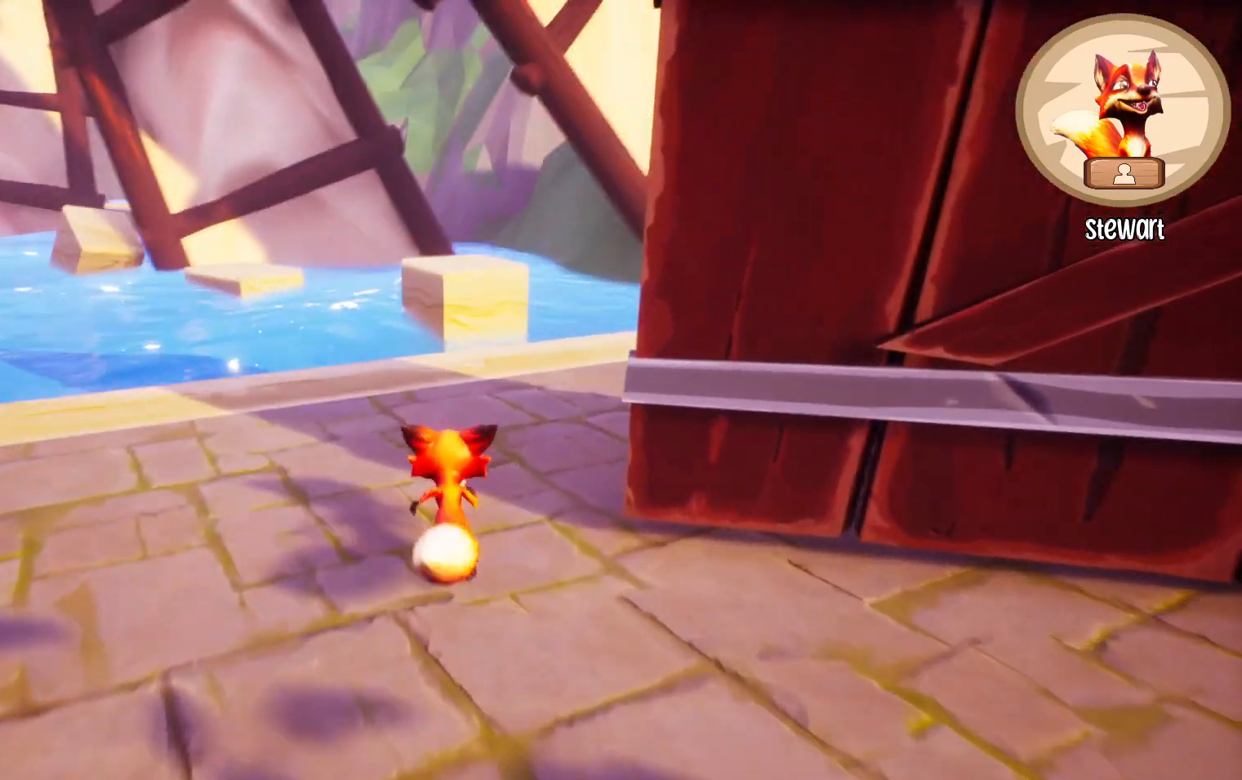
{"keys": ["w"], "mouse": []}
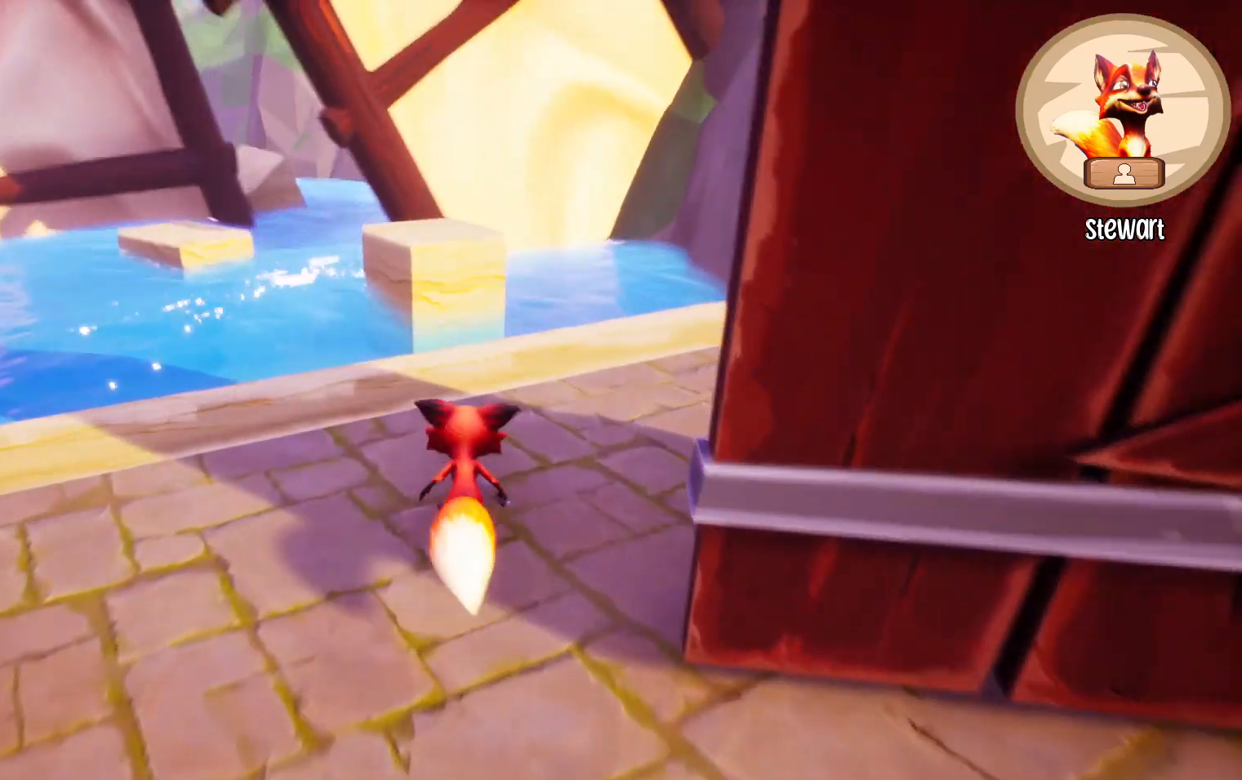
{"keys": ["w"], "mouse": [], "events": [[67, "d", "down"], [233, "d", "up"]]}
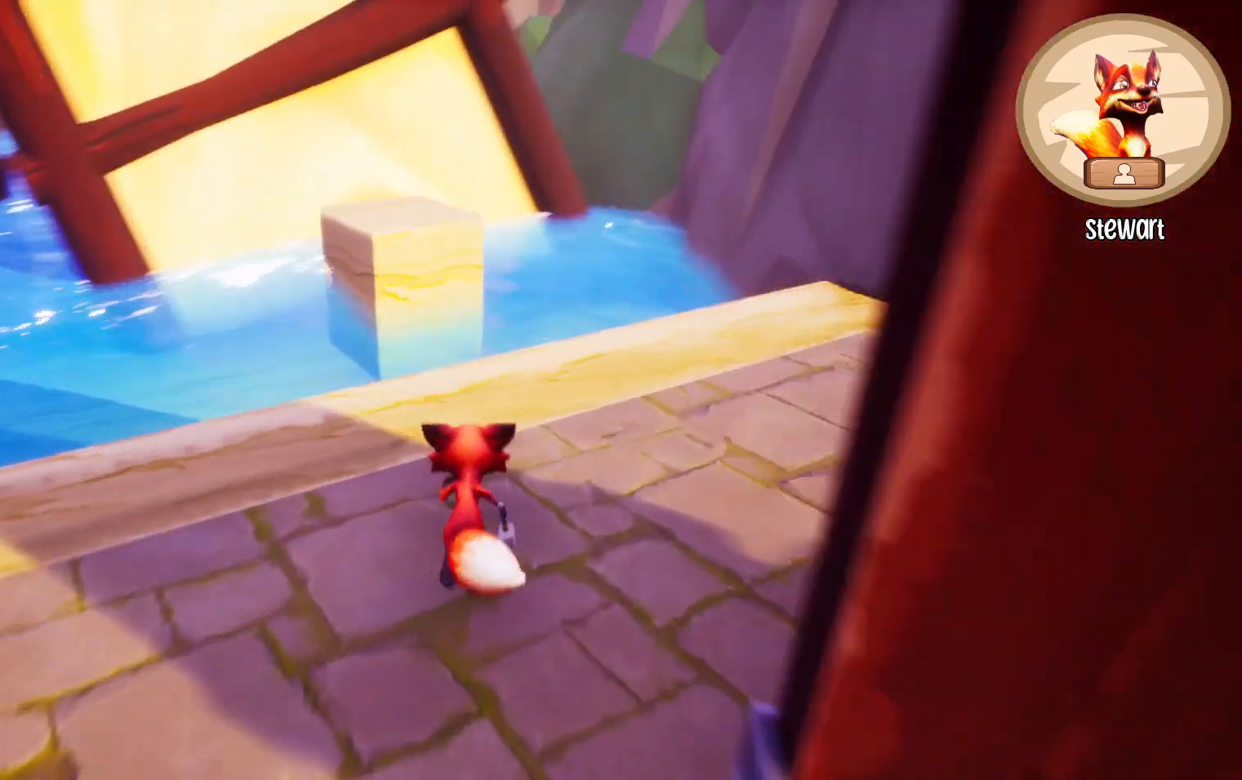
{"keys": ["w"], "mouse": [], "events": [[200, "d", "down"], [433, "d", "up"]]}
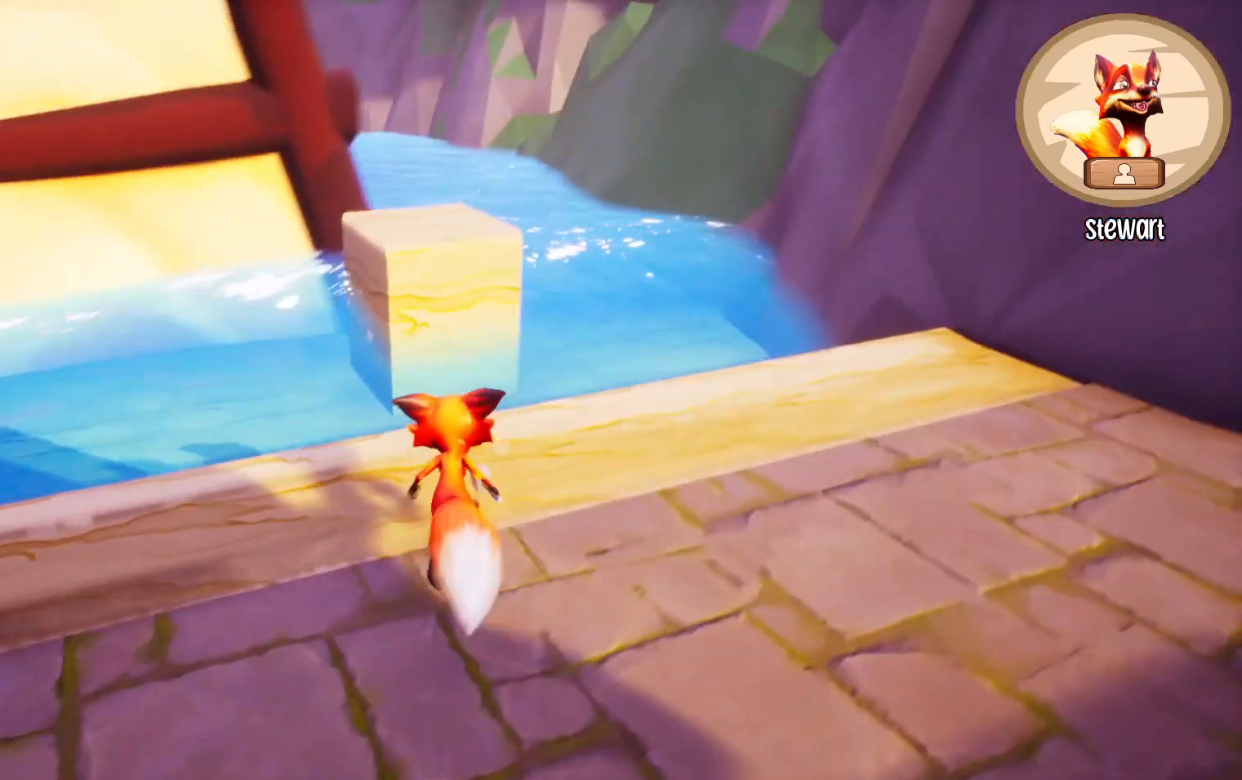
{"keys": ["space", "w"], "mouse": [], "events": [[500, "space", "down"]]}
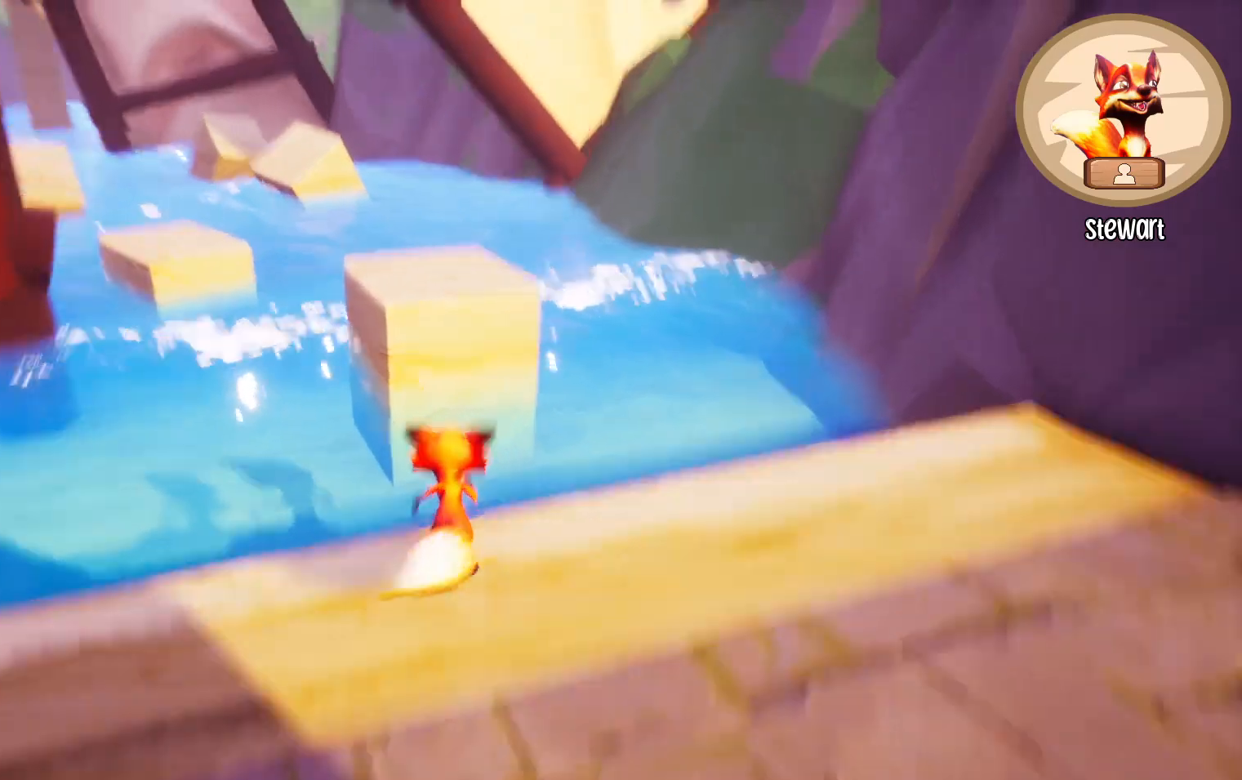
{"keys": ["space", "w"], "mouse": [], "events": [[33, "space", "up"], [333, "space", "down"]]}
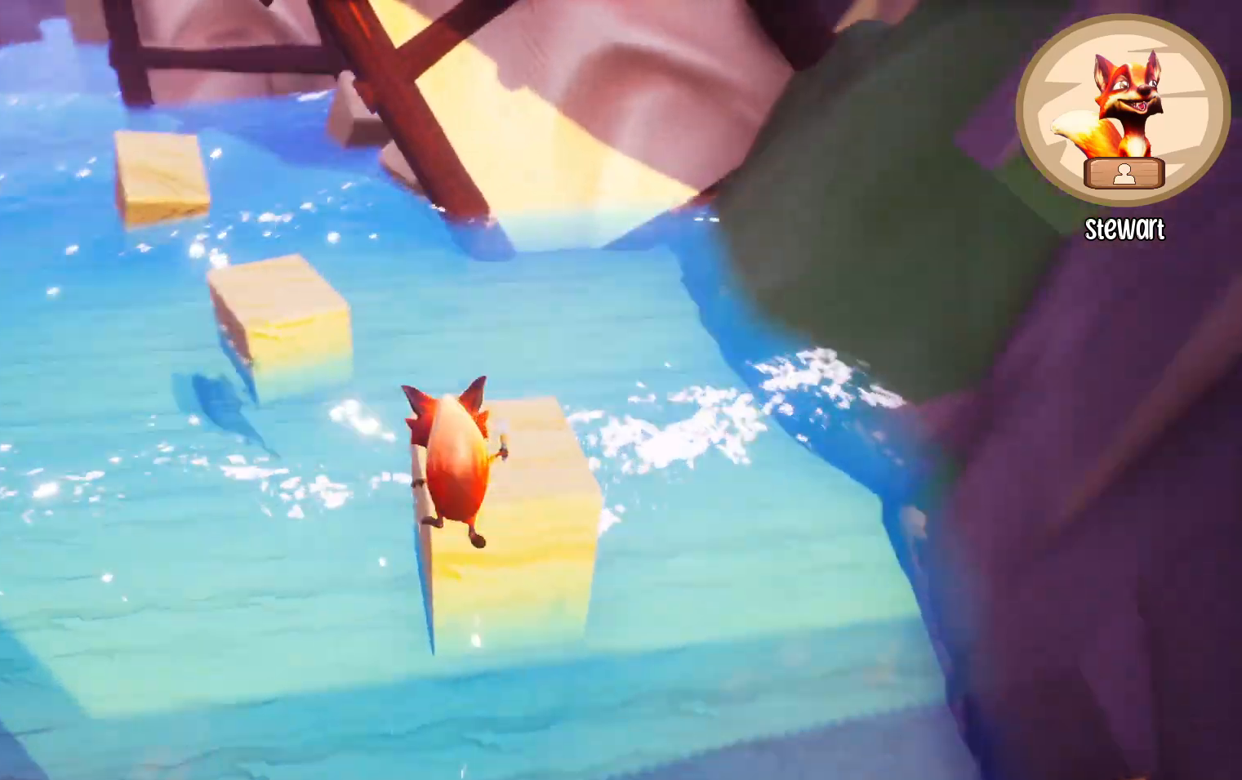
{"keys": ["w"], "mouse": [], "events": [[167, "space", "up"]]}
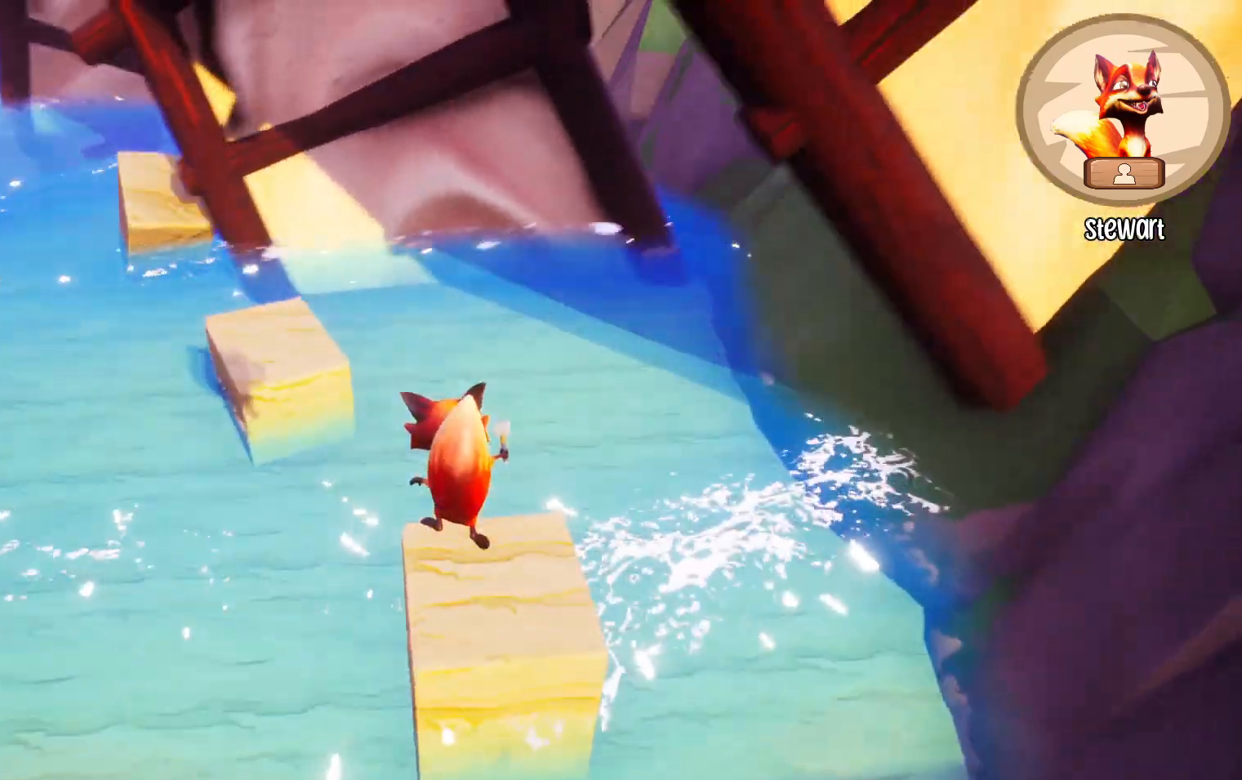
{"keys": ["d"], "mouse": [], "events": [[67, "w", "up"], [200, "d", "down"]]}
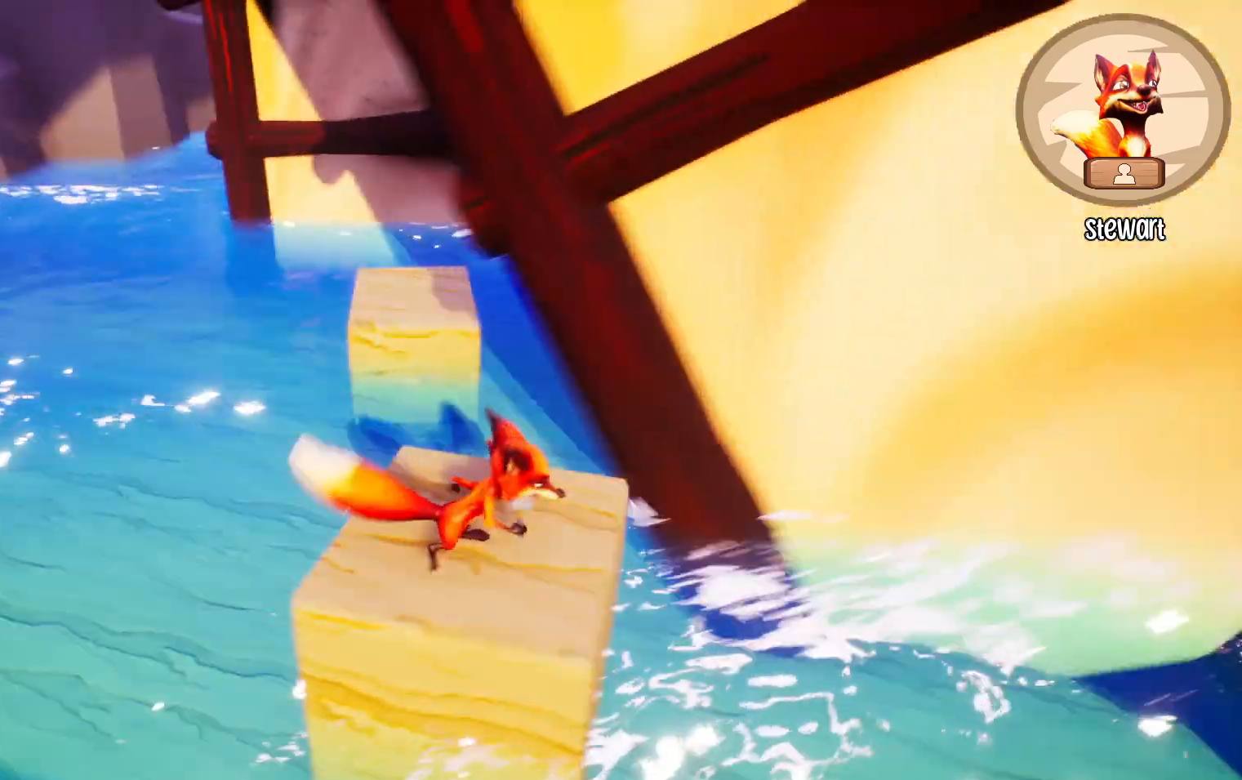
{"keys": ["w"], "mouse": [], "events": [[33, "a", "down"], [33, "d", "up"], [367, "a", "up"], [367, "w", "down"]]}
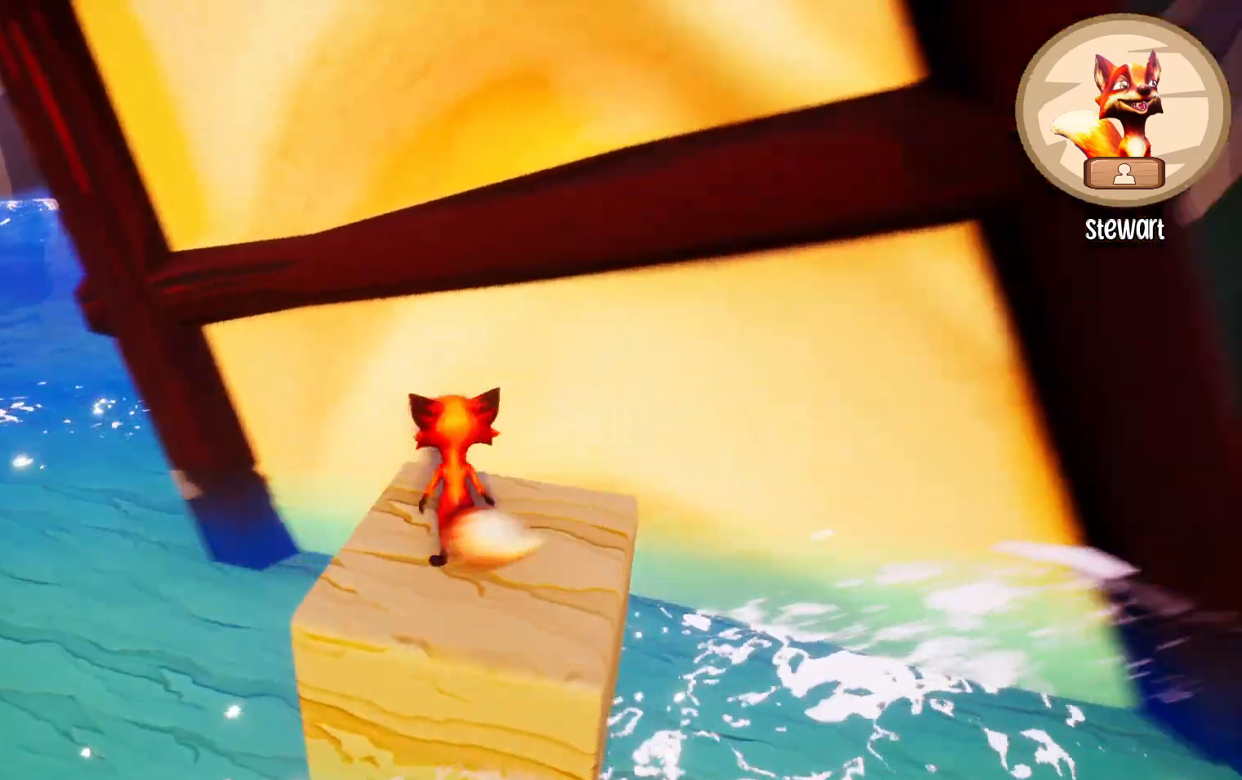
{"keys": ["space", "w"], "mouse": [], "events": [[433, "space", "down"]]}
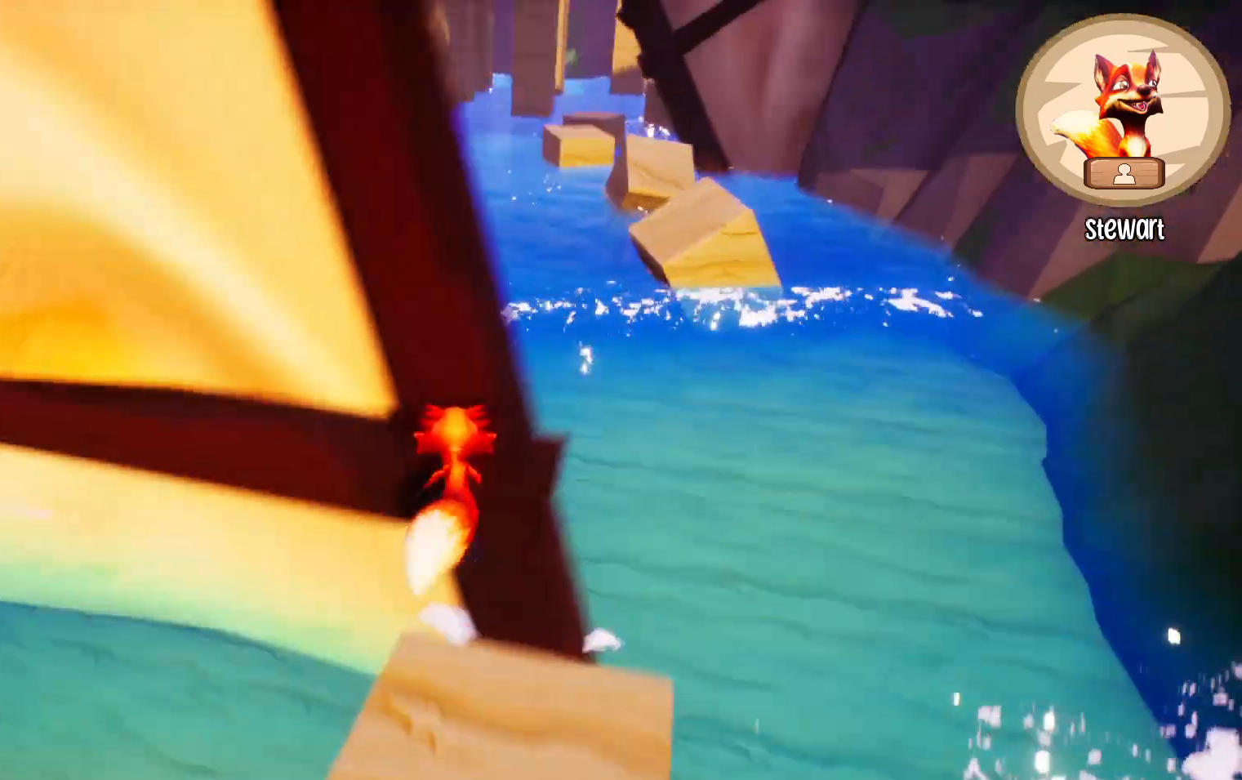
{"keys": ["w"], "mouse": [], "events": [[100, "space", "up"]]}
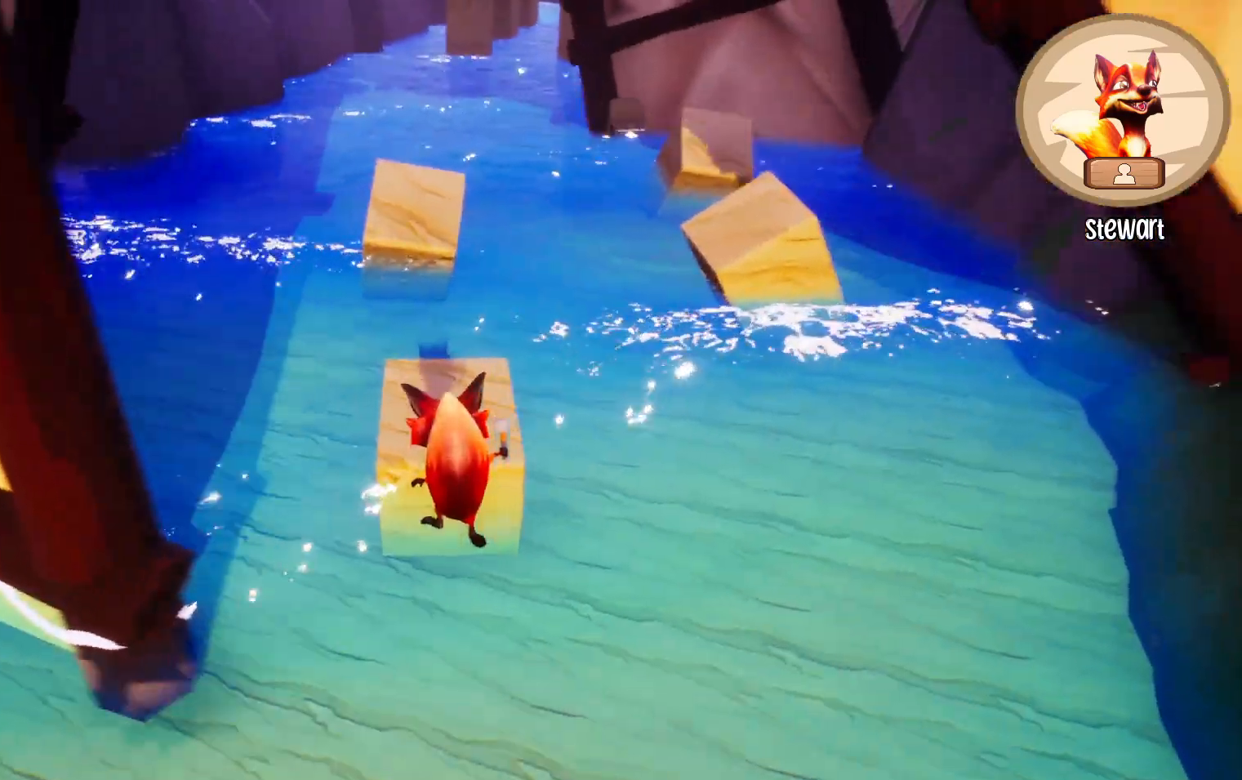
{"keys": ["space", "w"], "mouse": [], "events": [[300, "space", "down"]]}
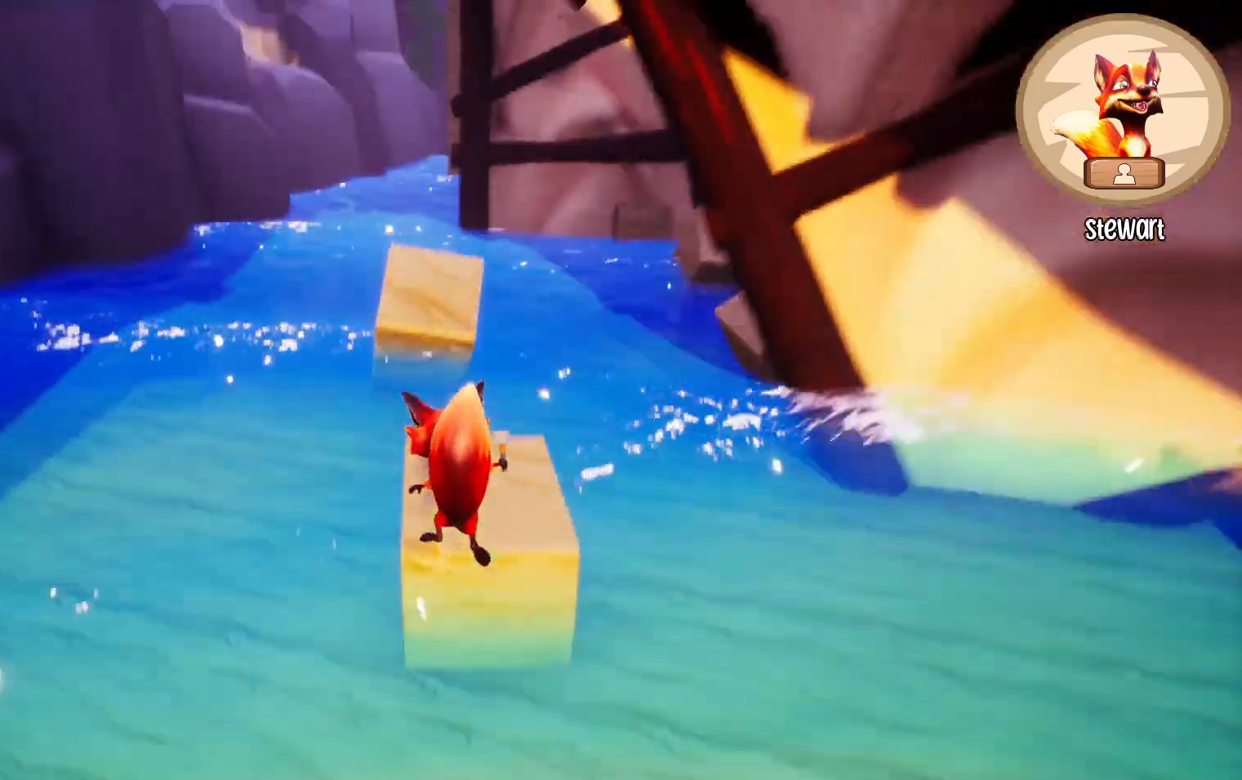
{"keys": ["space", "w"], "mouse": [], "events": []}
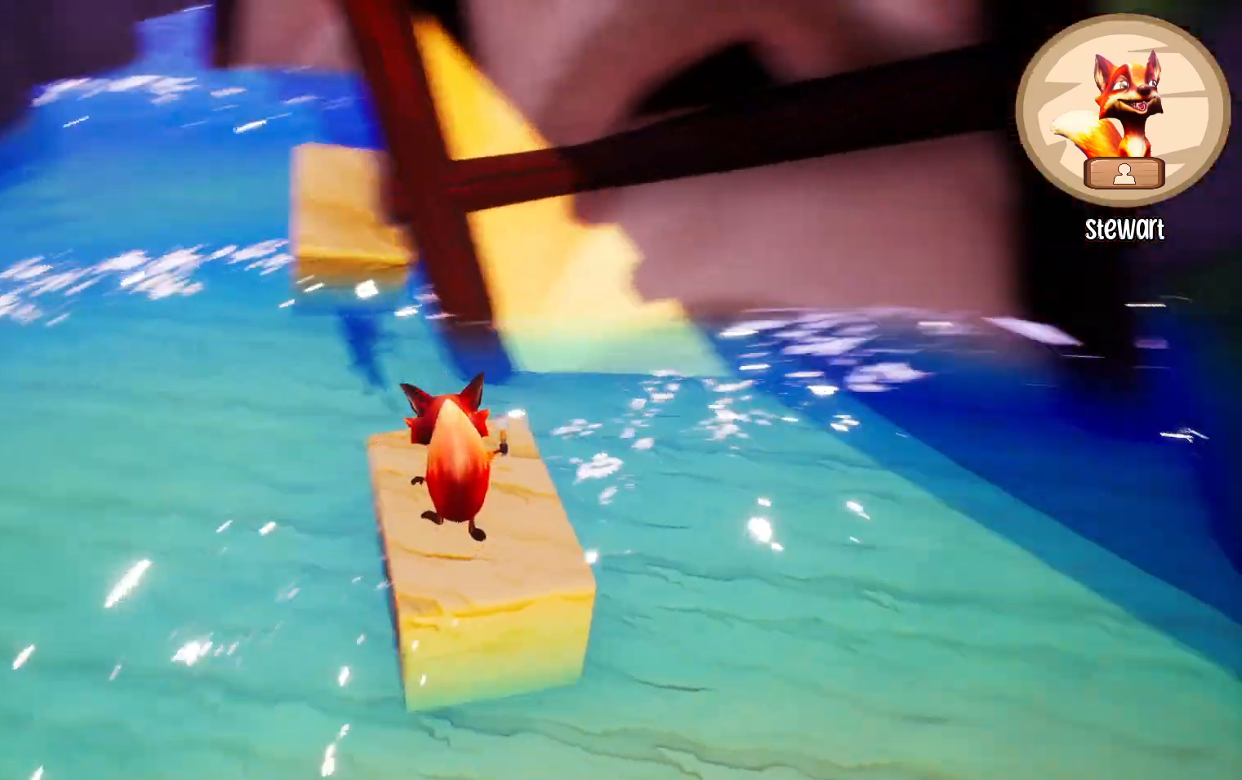
{"keys": ["w"], "mouse": [], "events": [[67, "space", "up"], [300, "d", "down"], [400, "d", "up"]]}
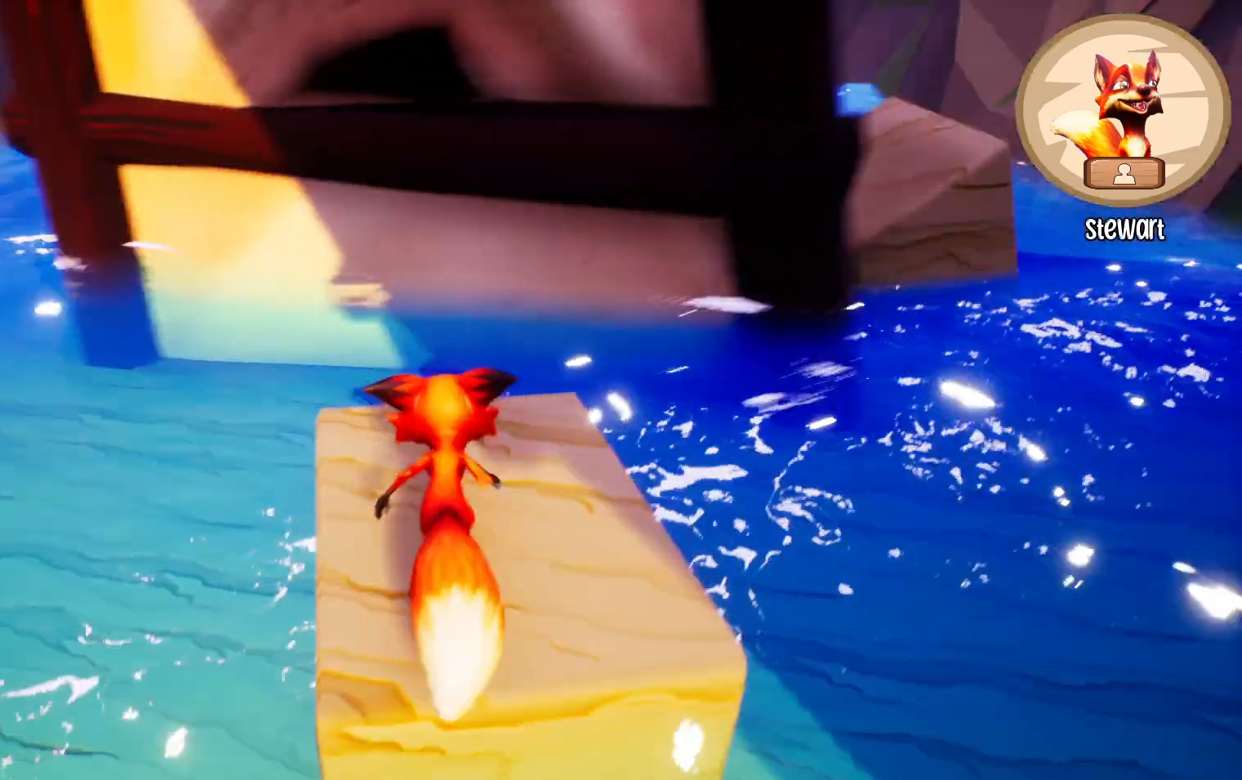
{"keys": ["w"], "mouse": [], "events": []}
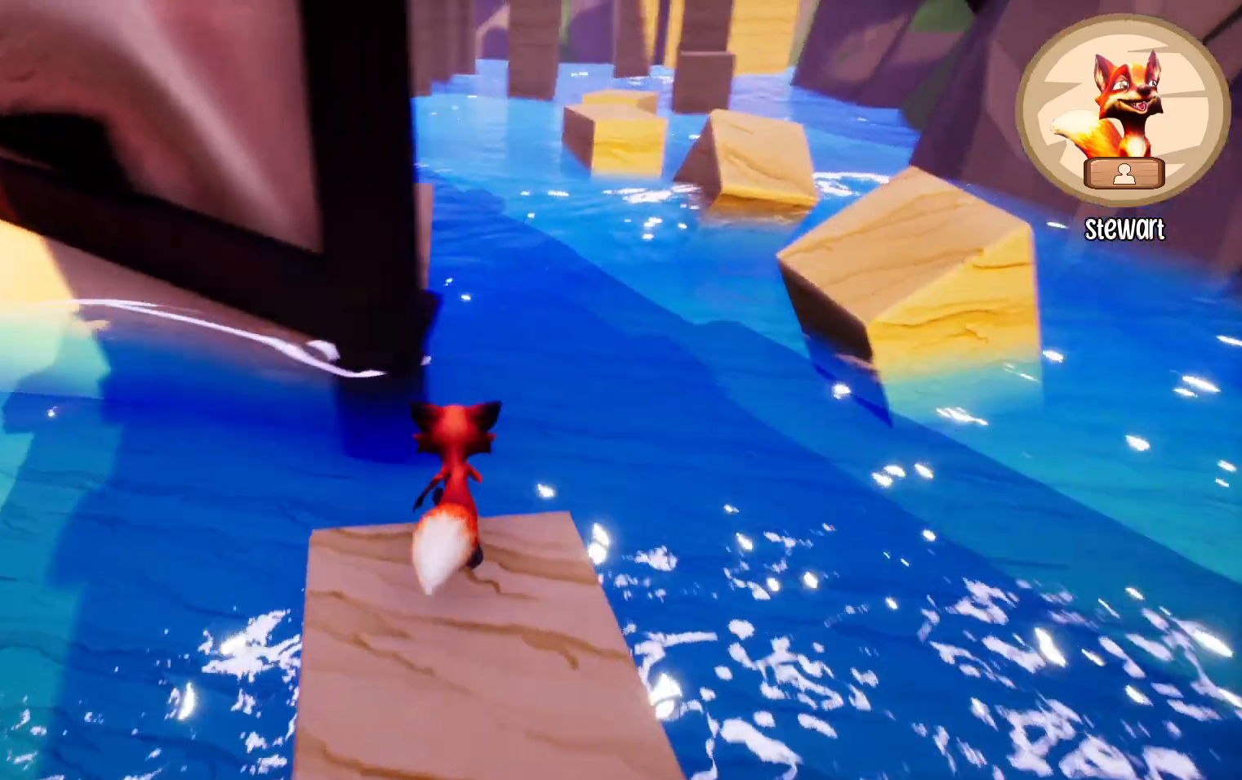
{"keys": ["w"], "mouse": []}
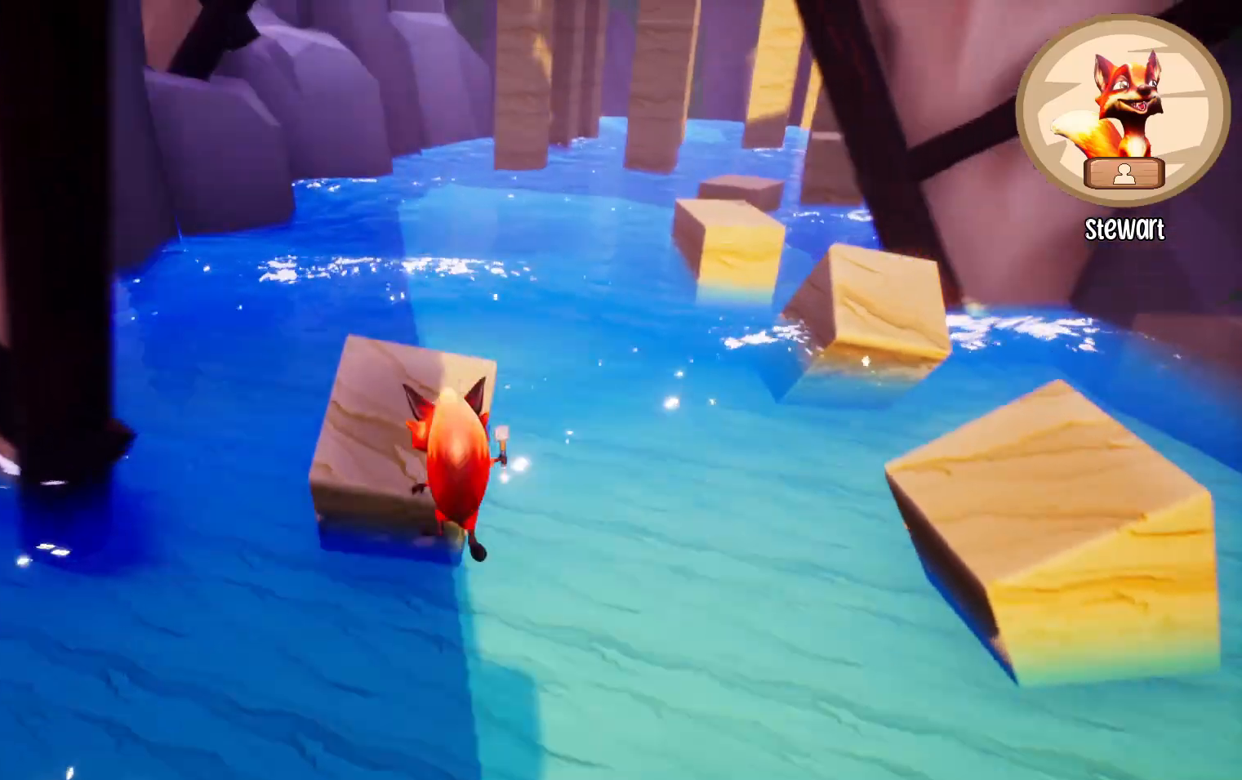
{"keys": ["a", "w"], "mouse": [], "events": [[67, "a", "down"], [200, "space", "down"], [400, "space", "up"]]}